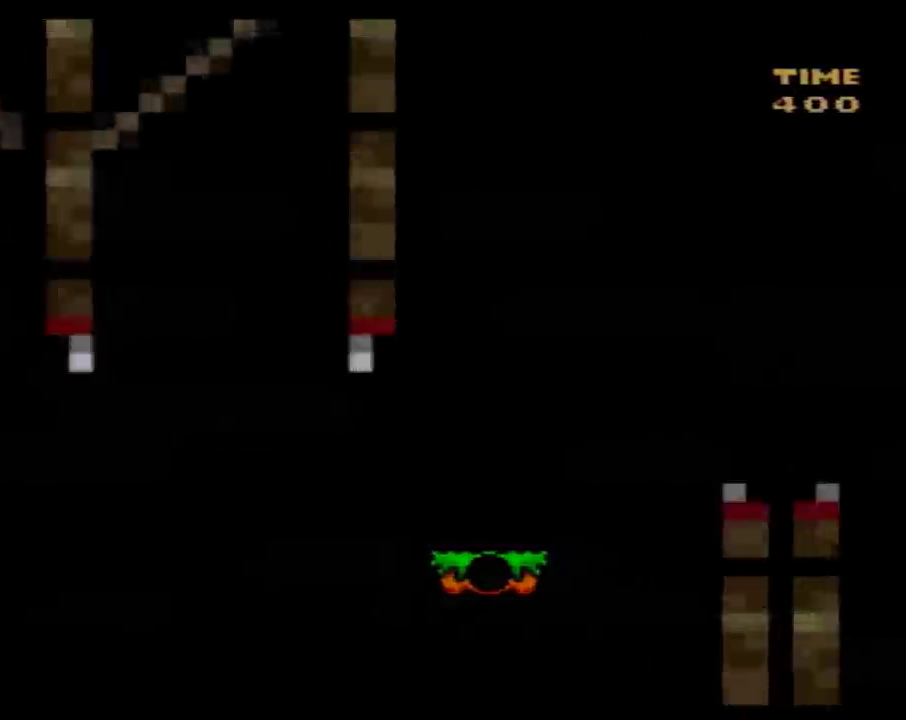
Gameplay with a controller (Nintendo layout); each line is a JSON object with the inputs held at the frame after it. "events" lists button and stick changes between this image and that frame as [ms after this image, input, new state], when the widget could be followed in between. Not read: L3 R3.
{"buttons": [], "events": []}
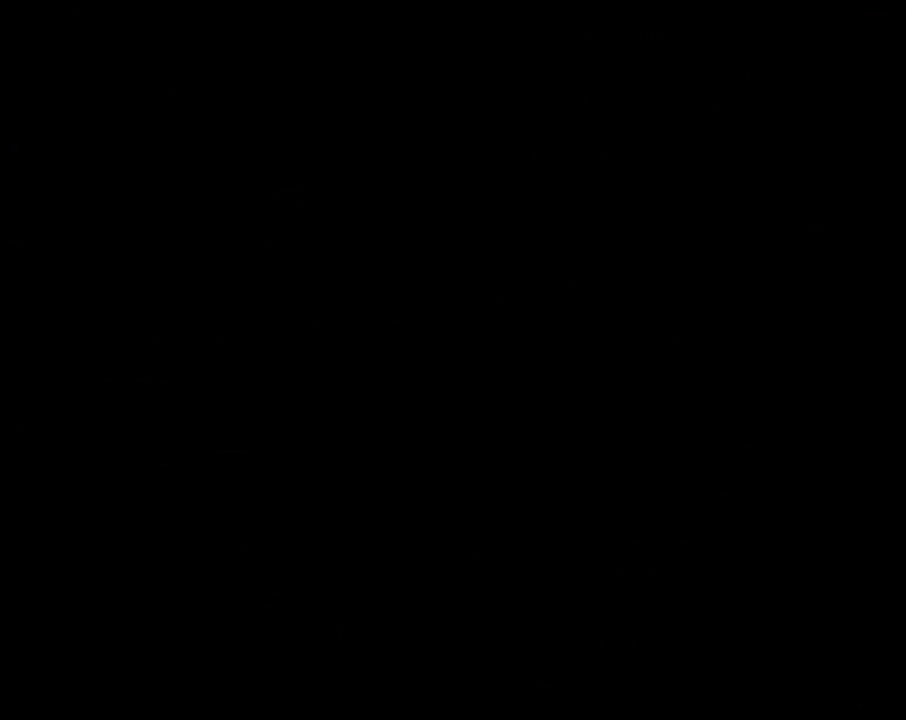
{"buttons": [], "events": []}
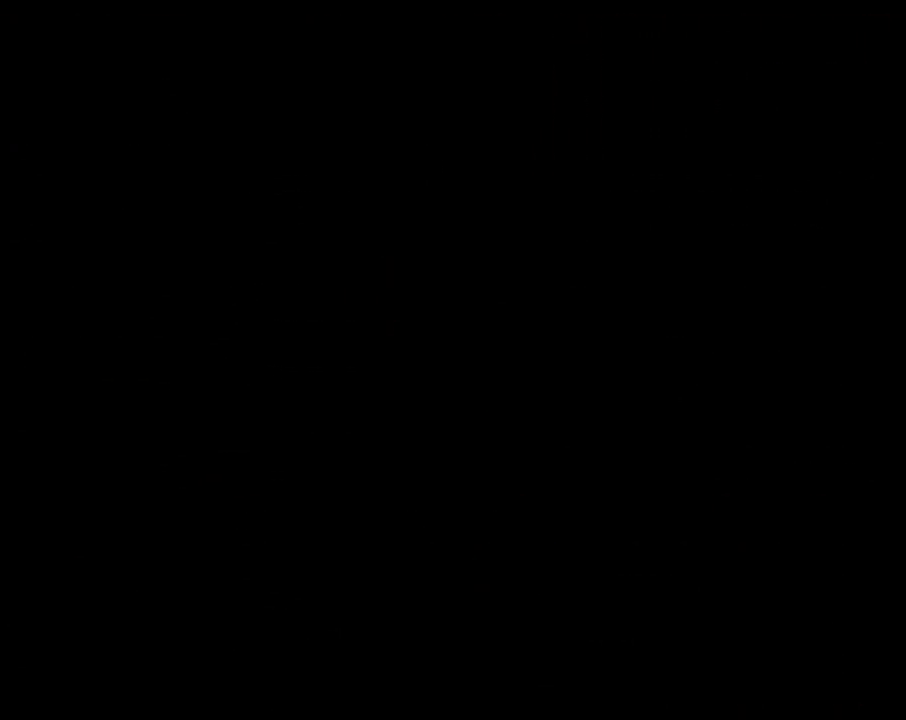
{"buttons": [], "events": []}
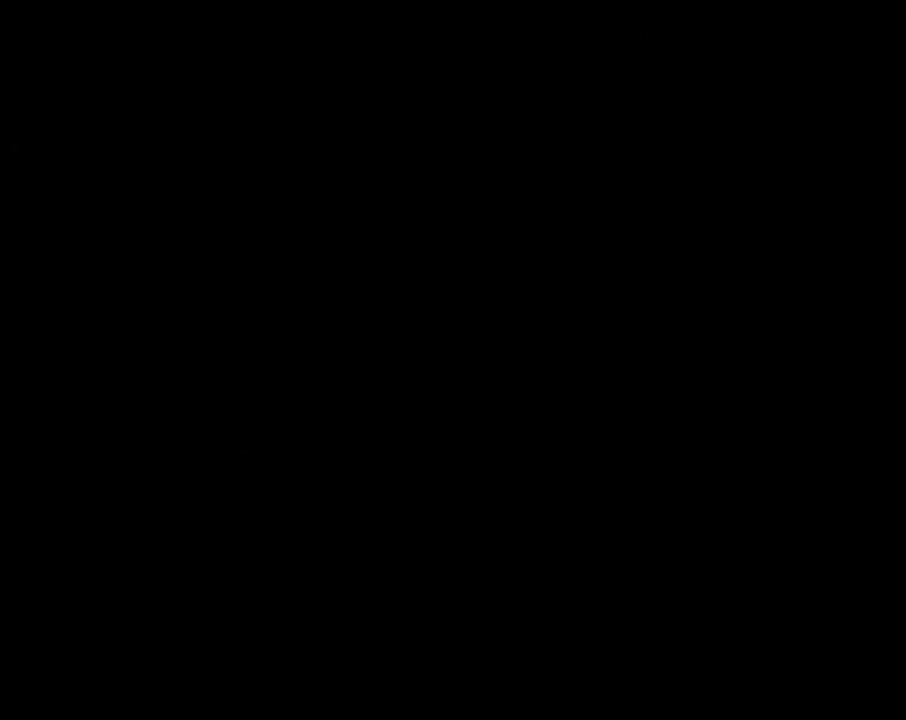
{"buttons": ["Y"], "events": [[317, "Y", "down"]]}
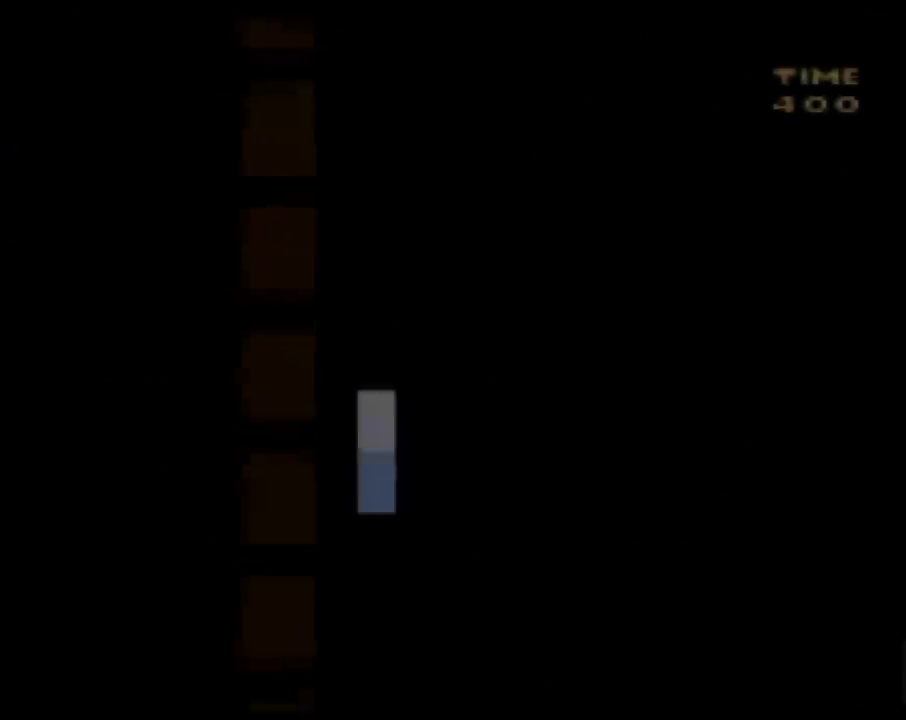
{"buttons": ["Y"], "events": []}
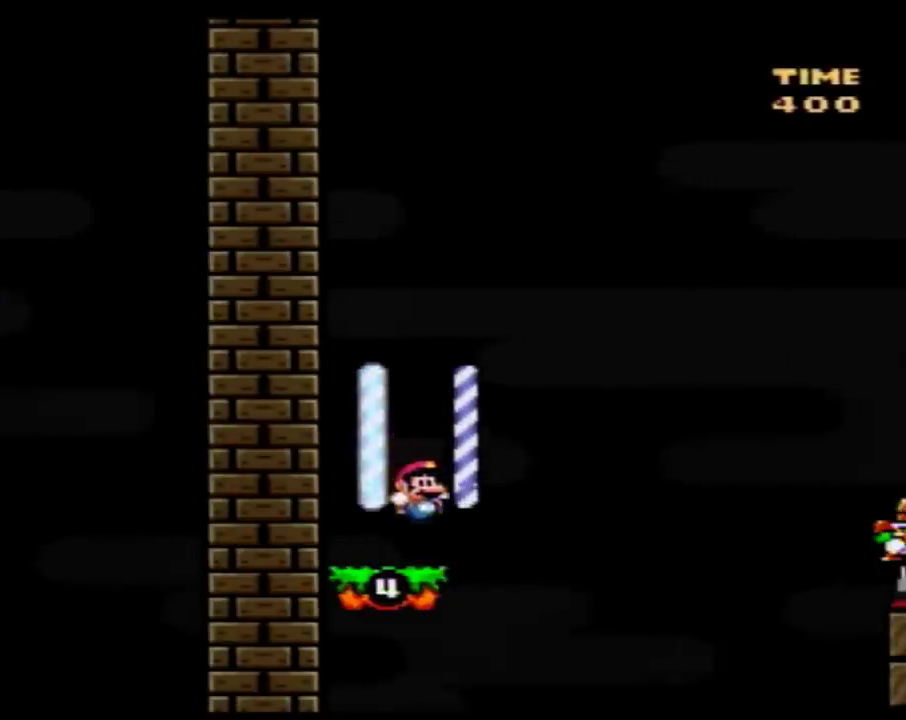
{"buttons": ["Y"], "events": []}
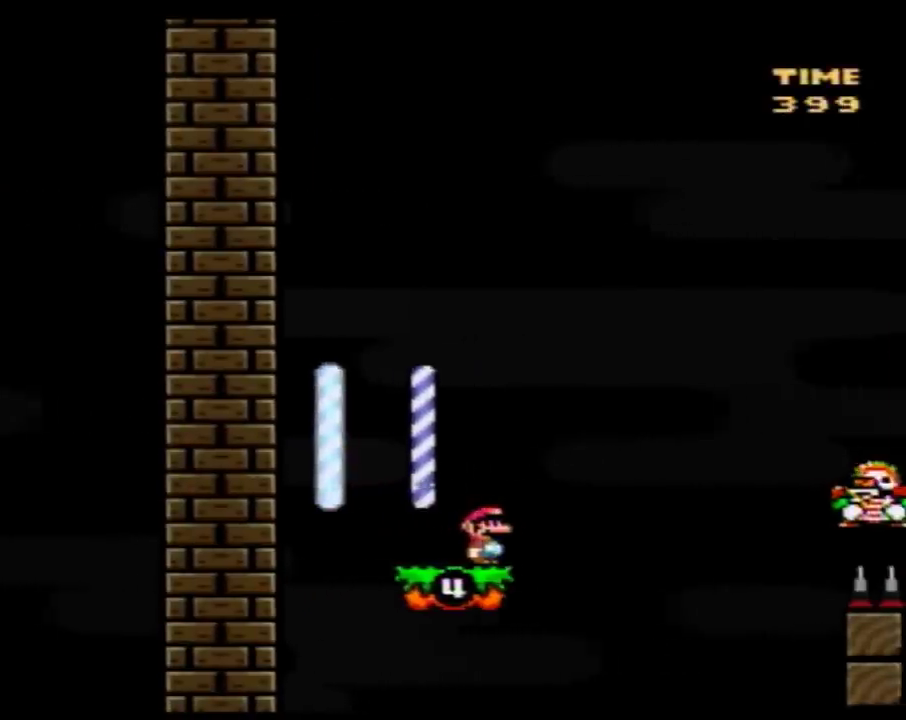
{"buttons": ["Y"], "events": []}
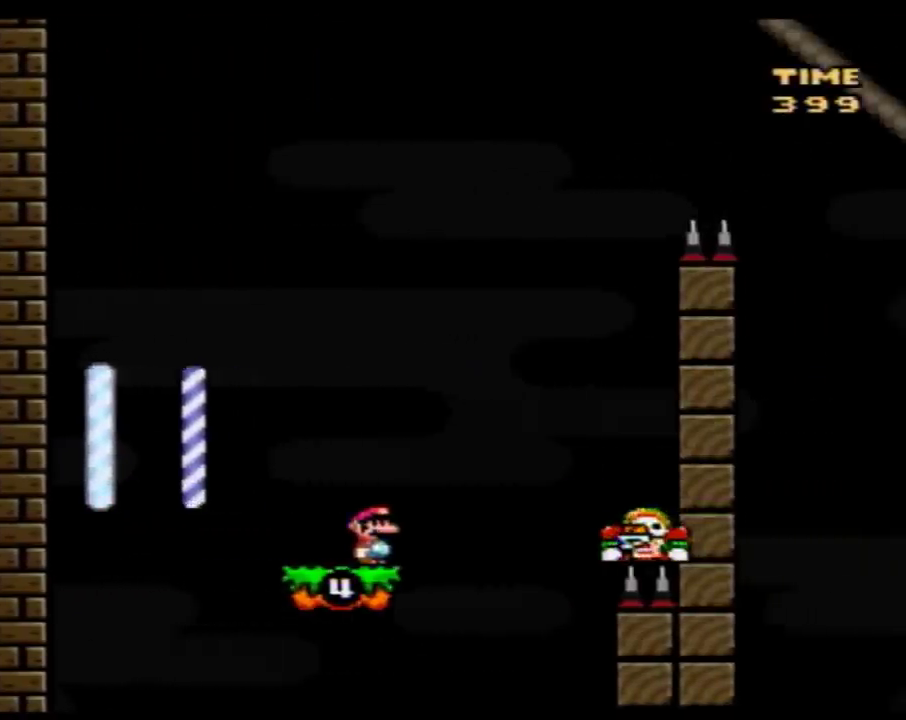
{"buttons": ["B", "Y"], "events": [[467, "B", "down"]]}
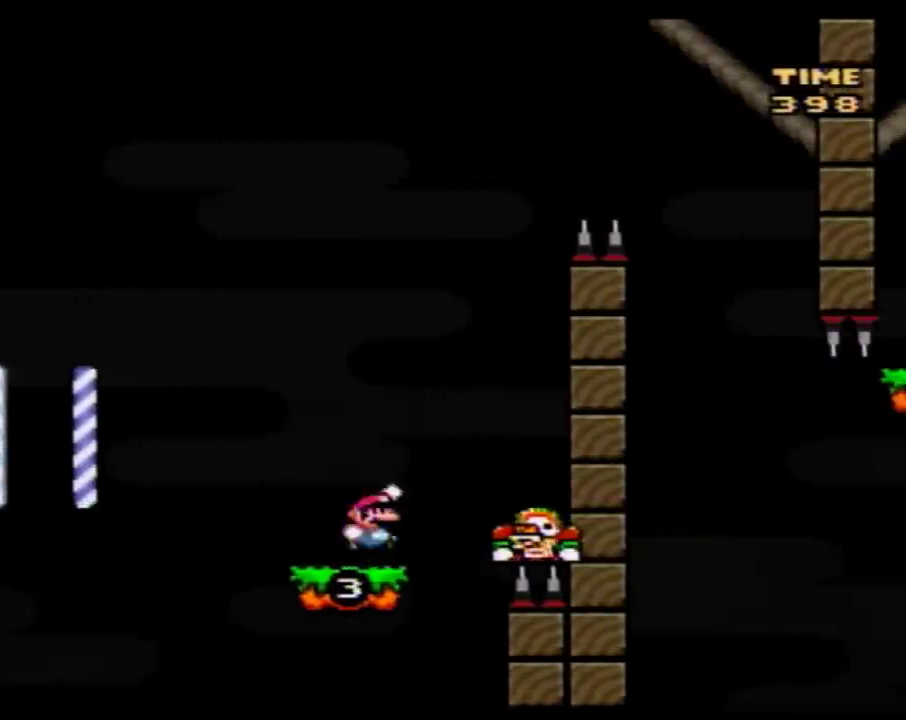
{"buttons": ["B", "Y", "DPAD_RIGHT"], "events": [[150, "DPAD_RIGHT", "down"], [267, "DPAD_RIGHT", "up"], [333, "DPAD_RIGHT", "down"]]}
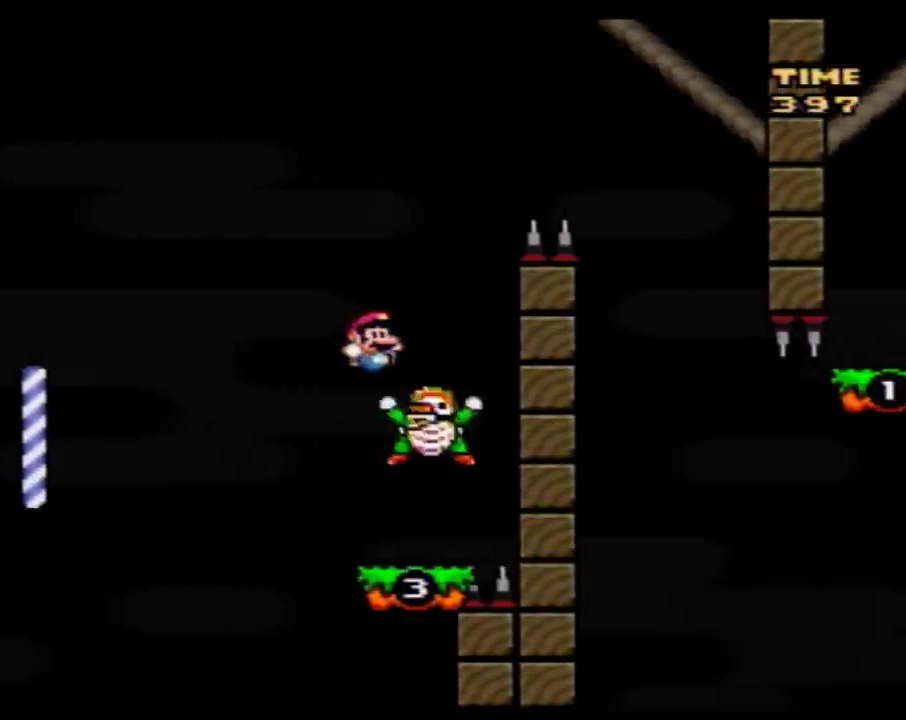
{"buttons": ["B", "Y", "DPAD_RIGHT"], "events": []}
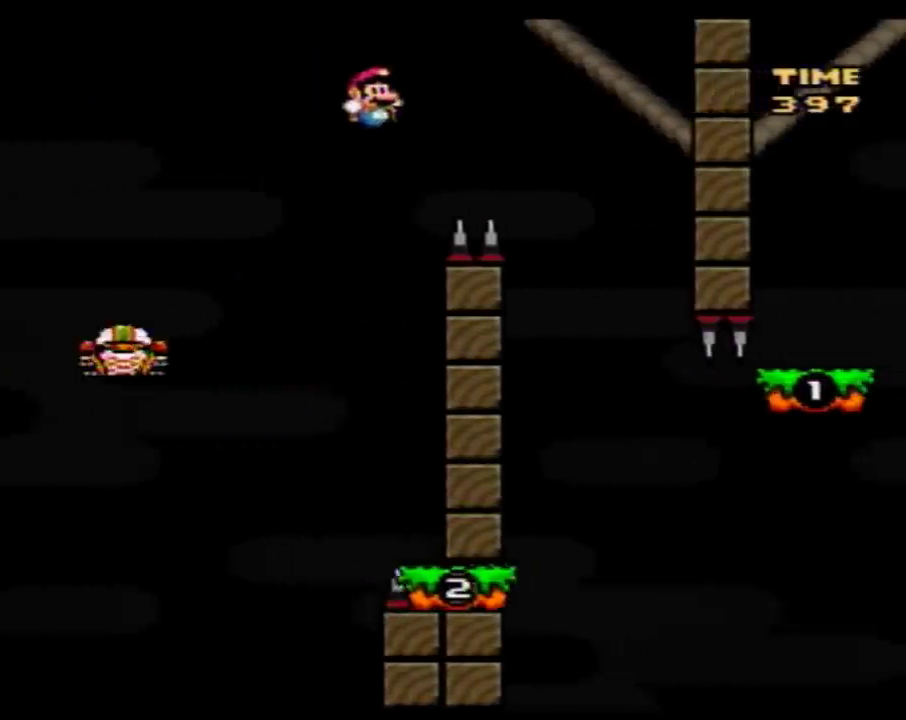
{"buttons": ["B", "Y"], "events": [[300, "DPAD_LEFT", "down"], [300, "DPAD_RIGHT", "up"], [500, "DPAD_LEFT", "up"]]}
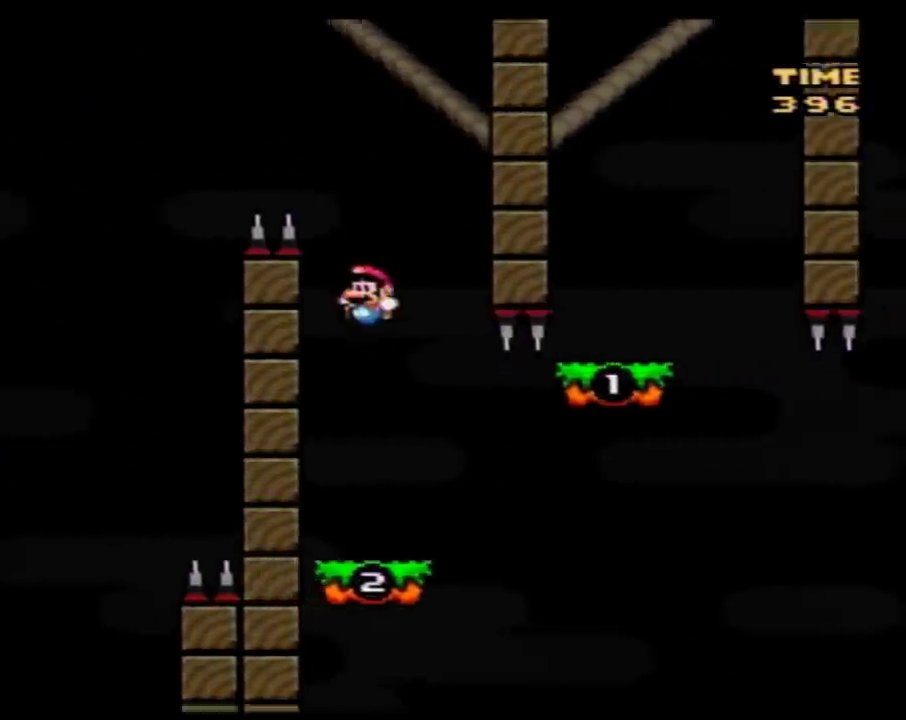
{"buttons": ["B", "Y", "DPAD_RIGHT"], "events": [[17, "DPAD_RIGHT", "down"], [117, "B", "up"], [433, "B", "down"]]}
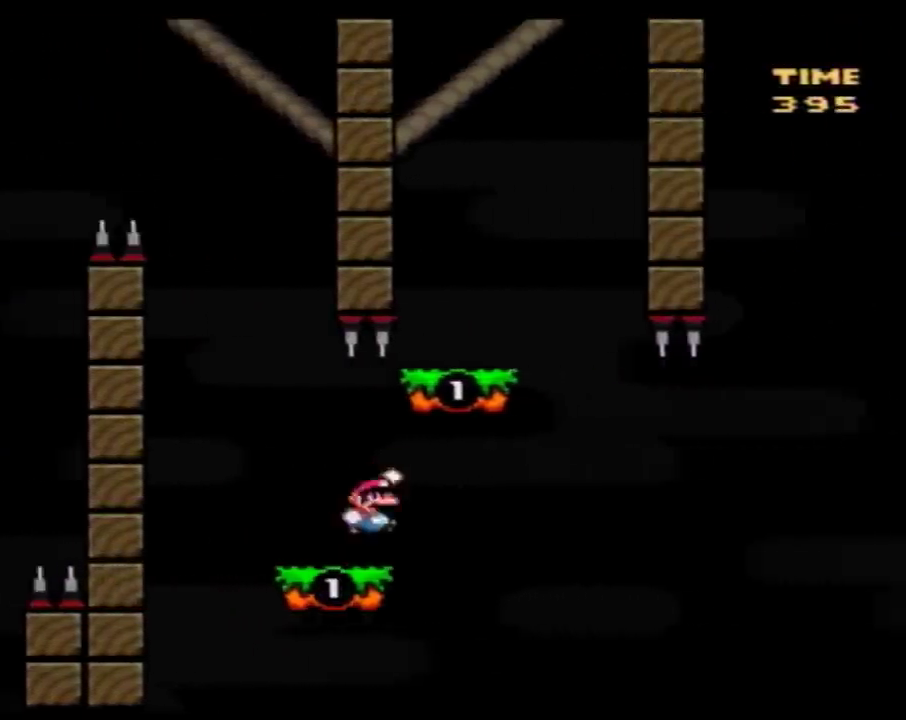
{"buttons": ["Y", "DPAD_LEFT"], "events": [[17, "DPAD_RIGHT", "up"], [50, "DPAD_LEFT", "down"], [117, "B", "up"], [117, "DPAD_LEFT", "up"], [117, "DPAD_RIGHT", "down"], [400, "DPAD_LEFT", "down"], [400, "DPAD_RIGHT", "up"]]}
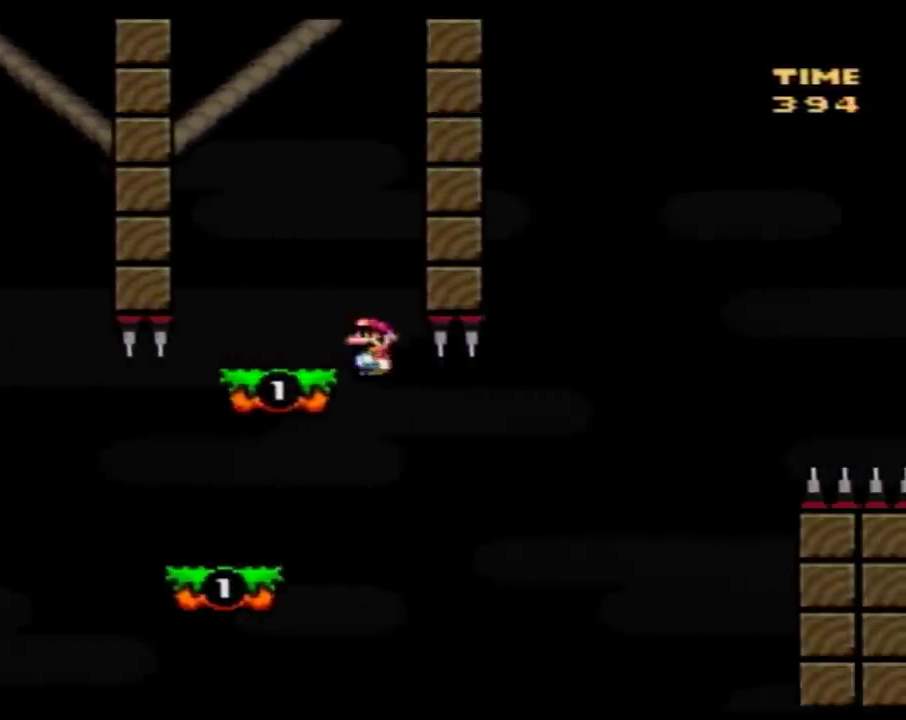
{"buttons": ["Y", "DPAD_RIGHT"], "events": [[267, "DPAD_LEFT", "up"], [300, "DPAD_RIGHT", "down"]]}
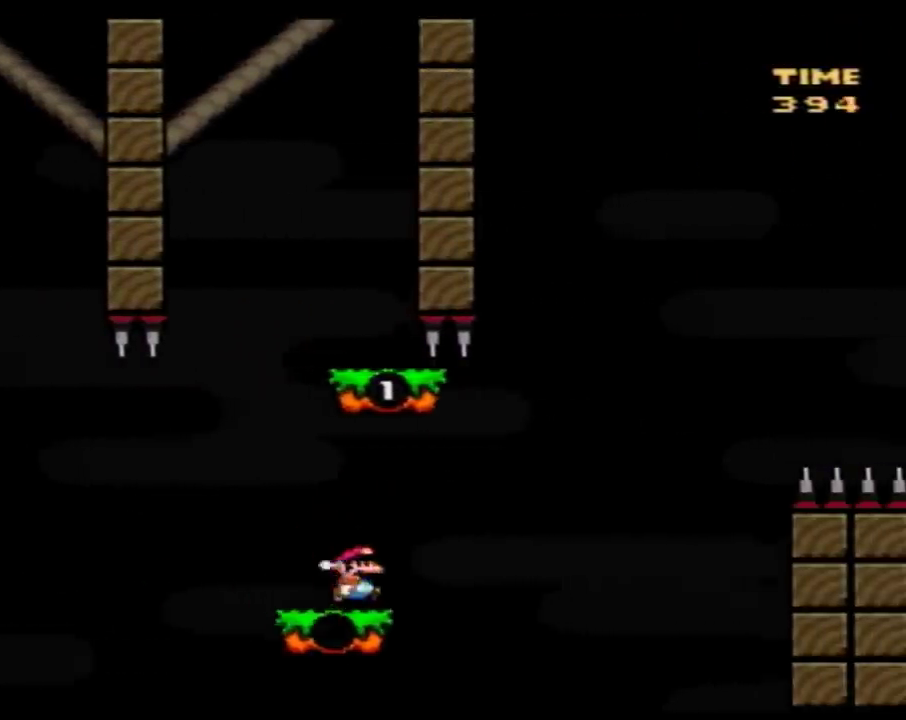
{"buttons": ["B", "Y"], "events": [[117, "B", "down"], [217, "DPAD_LEFT", "down"], [217, "DPAD_RIGHT", "up"], [300, "DPAD_LEFT", "up"], [300, "DPAD_RIGHT", "down"], [400, "DPAD_RIGHT", "up"]]}
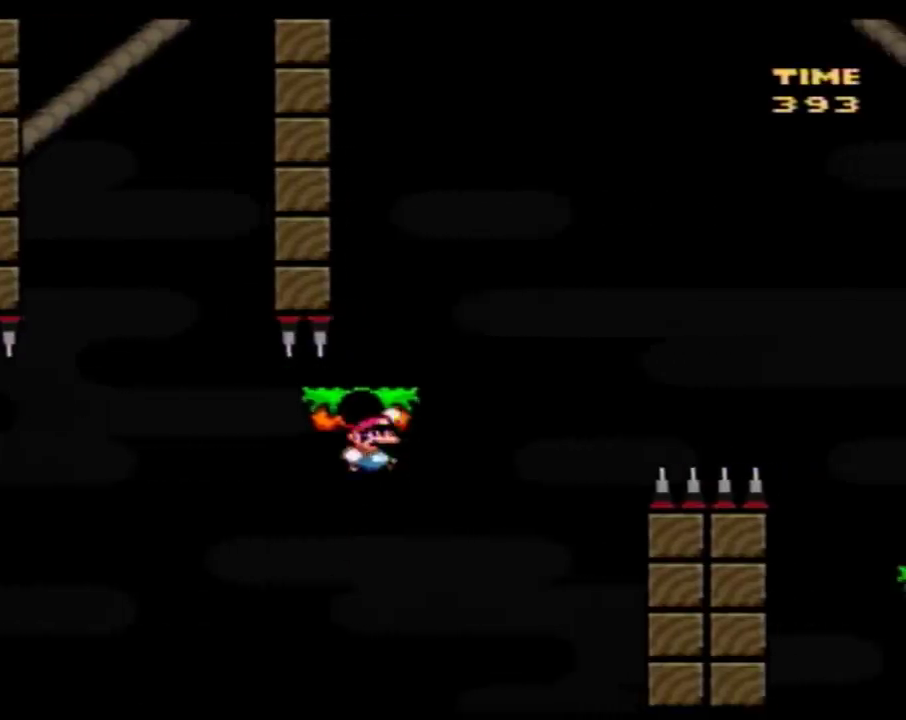
{"buttons": ["B", "Y", "DPAD_RIGHT"], "events": [[33, "B", "up"], [33, "DPAD_RIGHT", "down"], [183, "B", "down"]]}
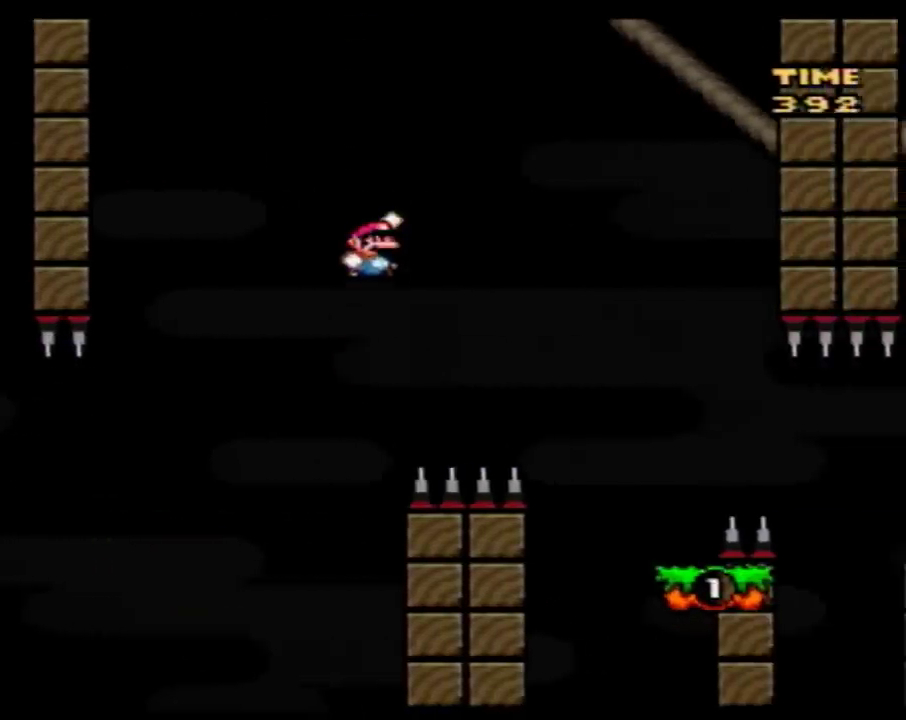
{"buttons": ["Y"], "events": [[150, "B", "up"], [500, "DPAD_RIGHT", "up"]]}
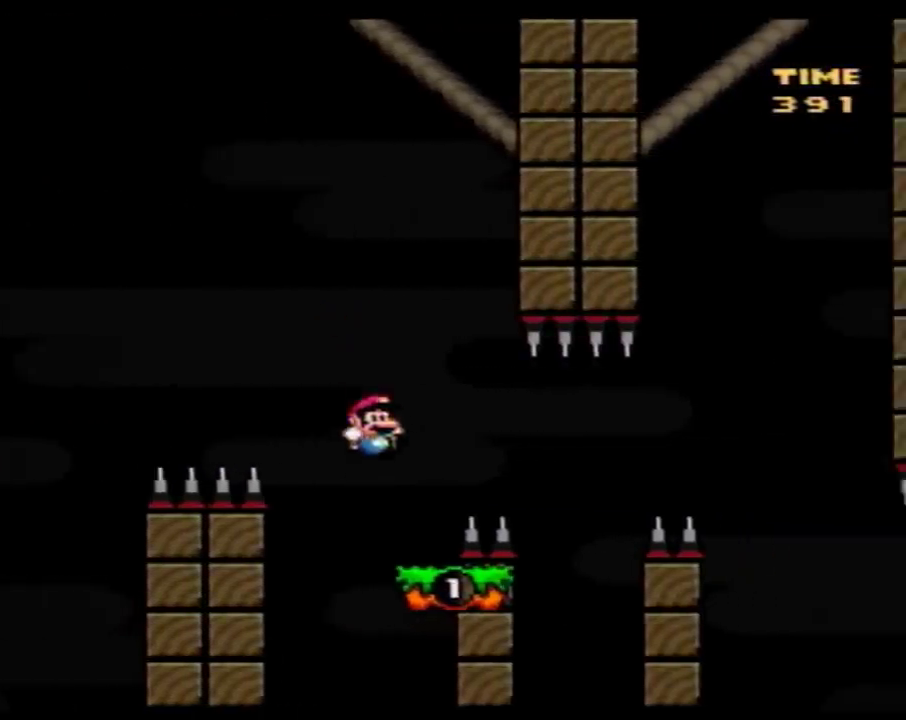
{"buttons": ["Y"], "events": [[17, "DPAD_LEFT", "down"], [150, "A", "down"], [150, "DPAD_LEFT", "up"], [150, "DPAD_RIGHT", "down"], [267, "A", "up"], [500, "DPAD_RIGHT", "up"]]}
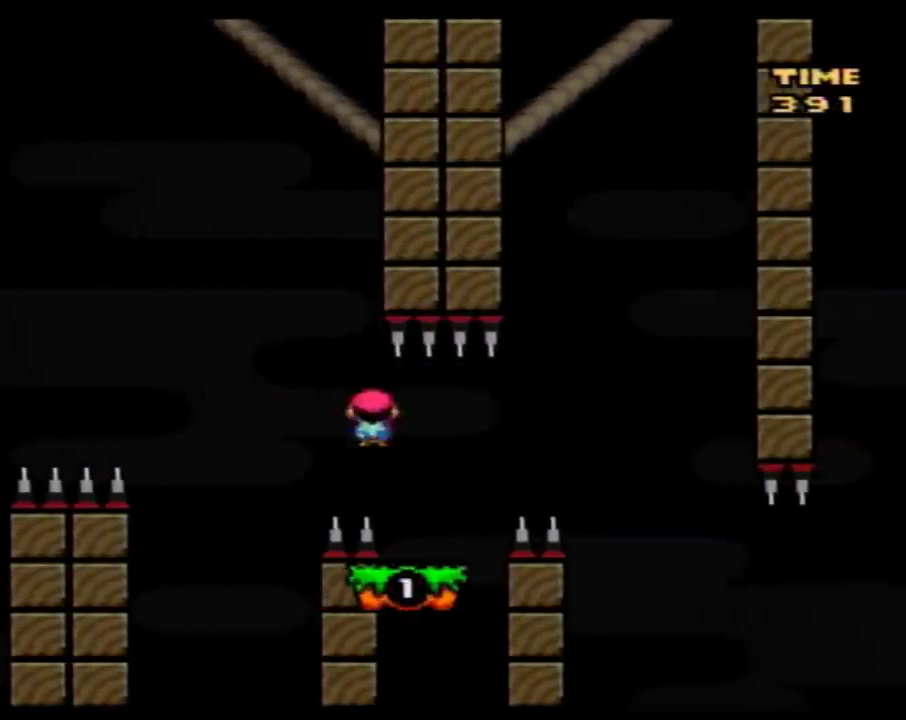
{"buttons": ["Y", "DPAD_RIGHT"], "events": [[17, "DPAD_LEFT", "down"], [150, "DPAD_LEFT", "up"], [150, "DPAD_RIGHT", "down"], [217, "A", "down"], [333, "A", "up"]]}
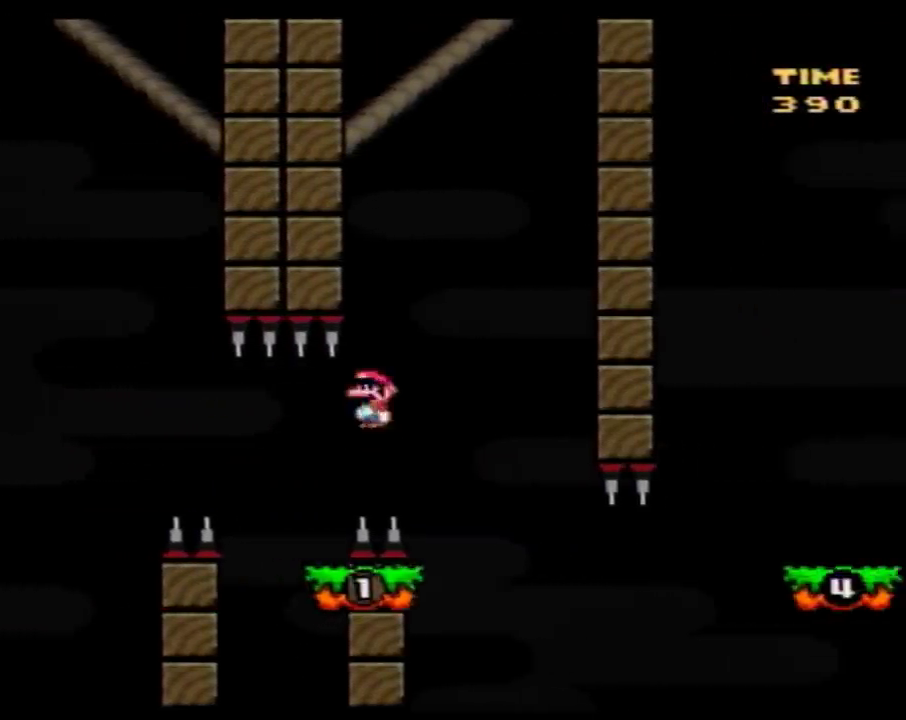
{"buttons": ["Y", "DPAD_RIGHT"], "events": [[83, "DPAD_LEFT", "down"], [83, "DPAD_RIGHT", "up"], [300, "DPAD_LEFT", "up"], [300, "DPAD_RIGHT", "down"]]}
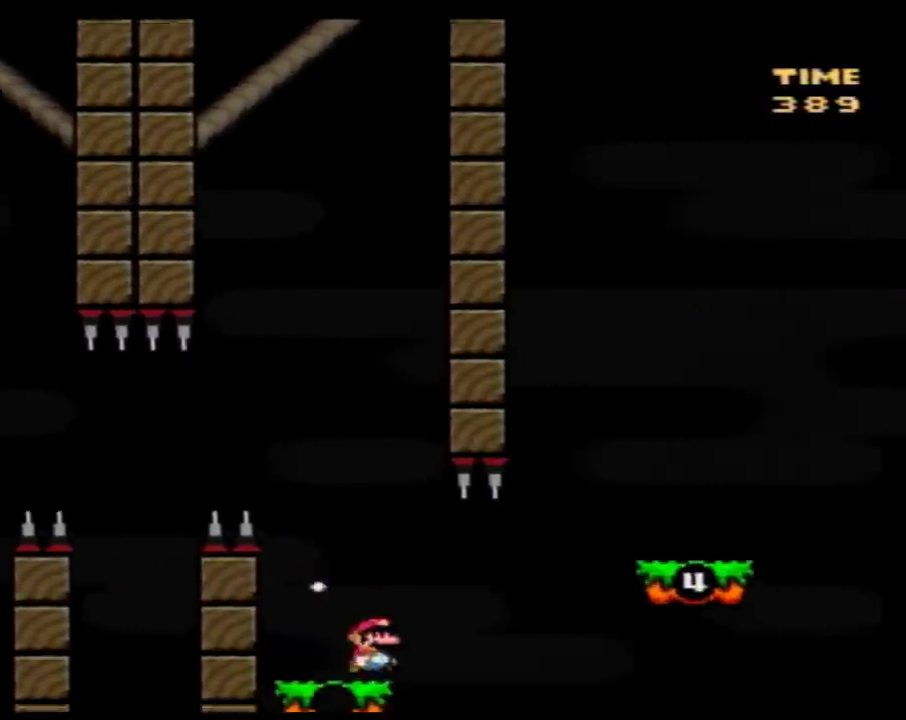
{"buttons": ["Y", "DPAD_LEFT"], "events": [[83, "B", "down"], [467, "B", "up"], [500, "DPAD_LEFT", "down"], [500, "DPAD_RIGHT", "up"]]}
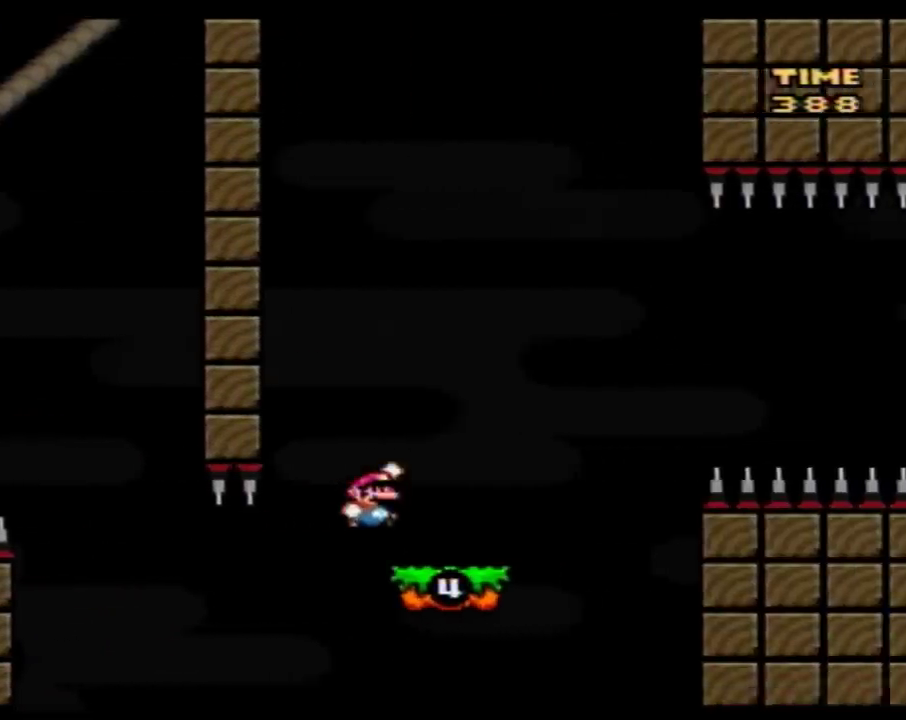
{"buttons": ["Y"], "events": [[183, "DPAD_LEFT", "up"], [217, "DPAD_RIGHT", "down"], [267, "DPAD_RIGHT", "up"]]}
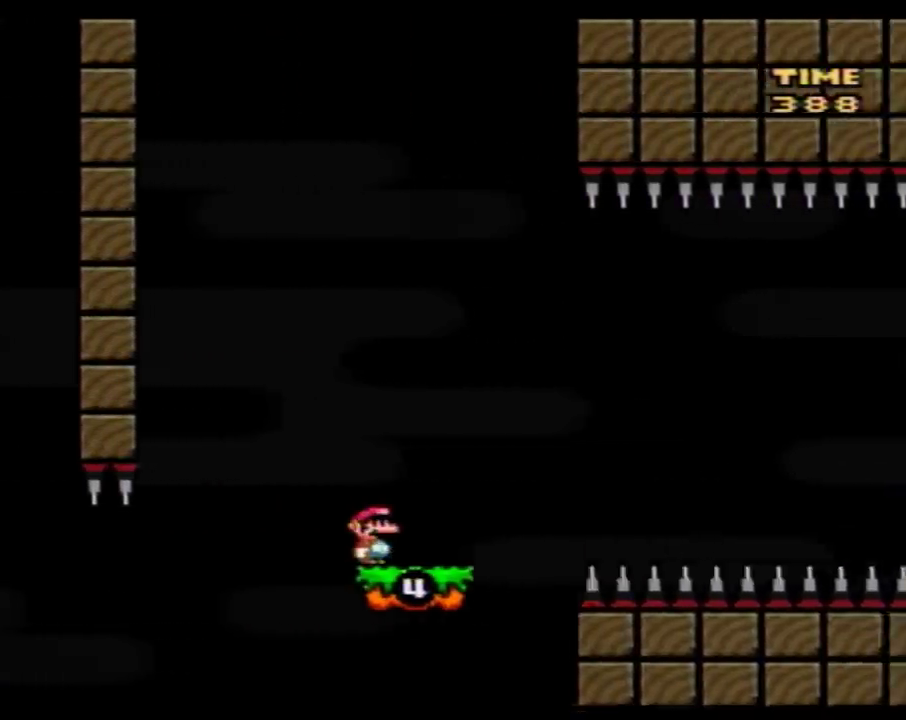
{"buttons": ["Y", "DPAD_RIGHT"], "events": [[267, "DPAD_RIGHT", "down"]]}
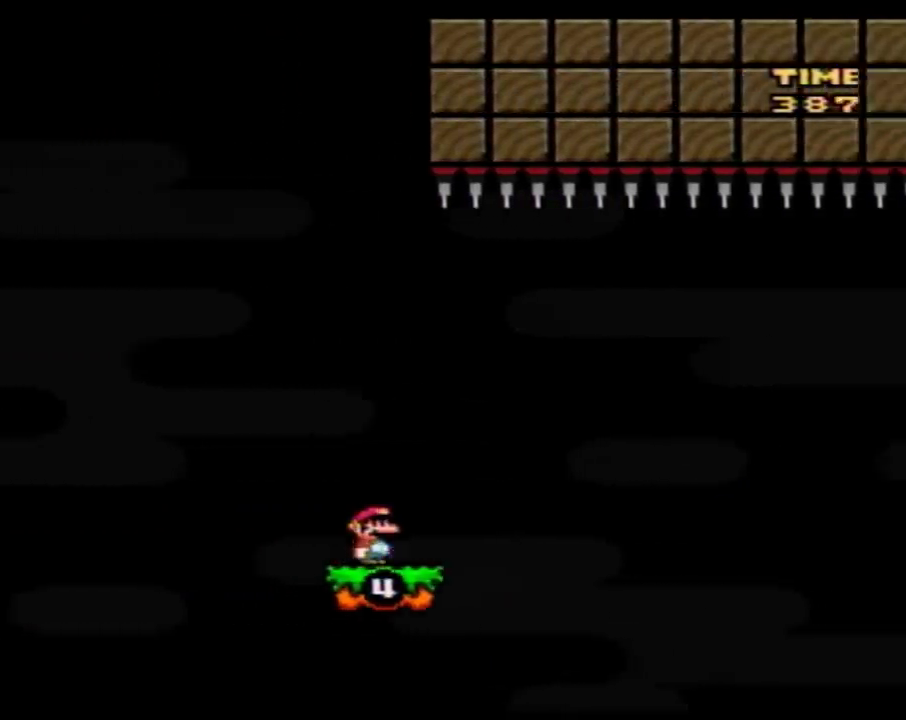
{"buttons": ["B", "Y", "DPAD_RIGHT"], "events": [[150, "B", "down"], [267, "DPAD_LEFT", "down"], [267, "DPAD_RIGHT", "up"], [500, "DPAD_LEFT", "up"], [500, "DPAD_RIGHT", "down"]]}
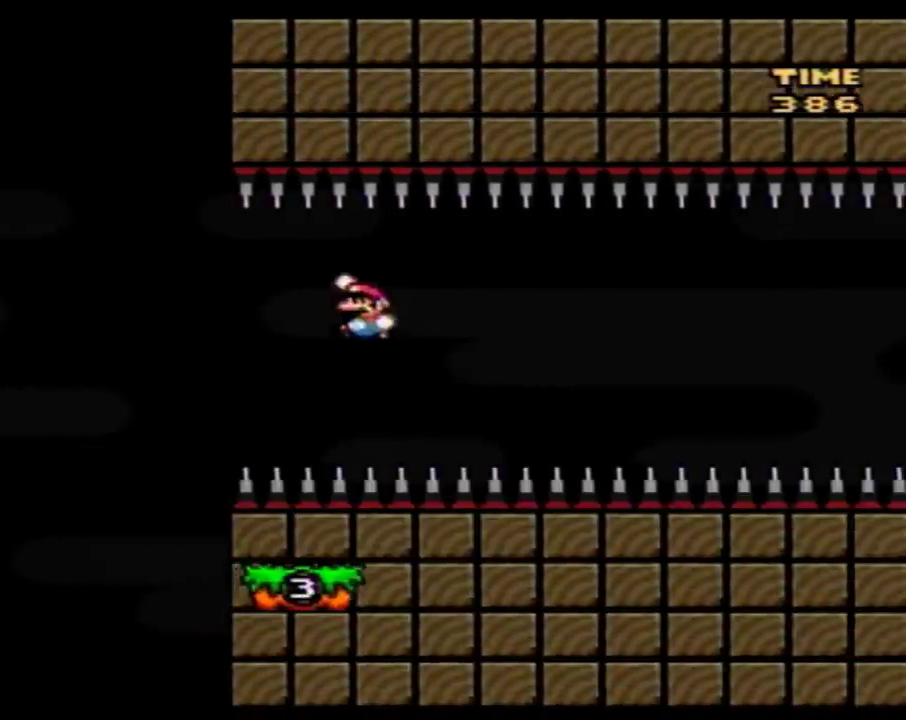
{"buttons": ["B", "Y", "DPAD_RIGHT"], "events": [[250, "DPAD_RIGHT", "up"], [267, "DPAD_LEFT", "down"], [467, "DPAD_LEFT", "up"], [500, "DPAD_RIGHT", "down"]]}
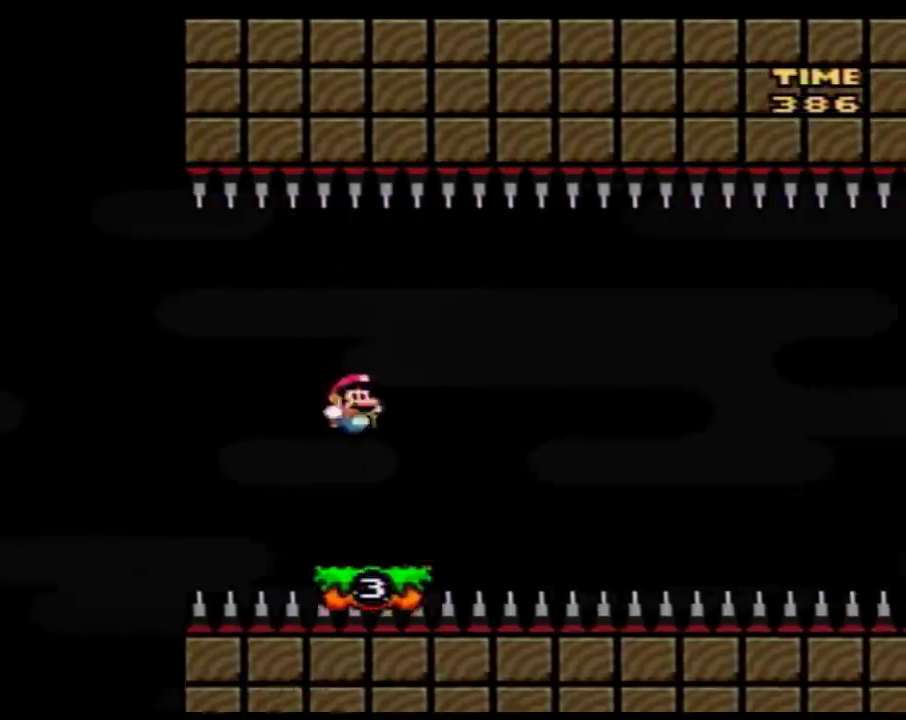
{"buttons": ["Y", "DPAD_RIGHT"], "events": [[83, "B", "up"], [83, "DPAD_RIGHT", "up"], [267, "DPAD_RIGHT", "down"]]}
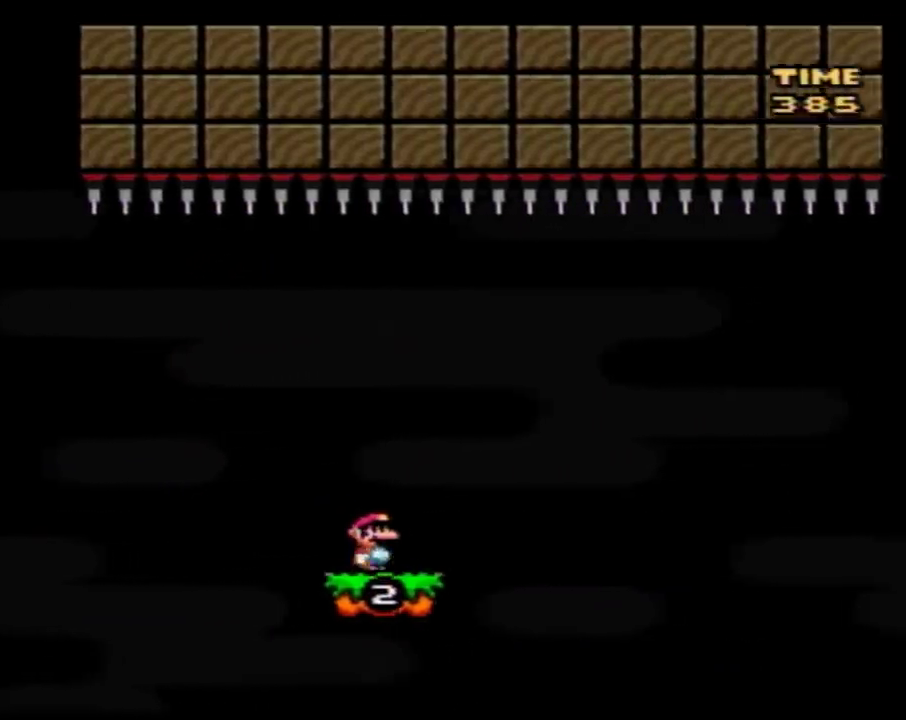
{"buttons": ["B", "Y", "DPAD_LEFT"], "events": [[183, "B", "down"], [300, "DPAD_RIGHT", "up"], [333, "DPAD_LEFT", "down"]]}
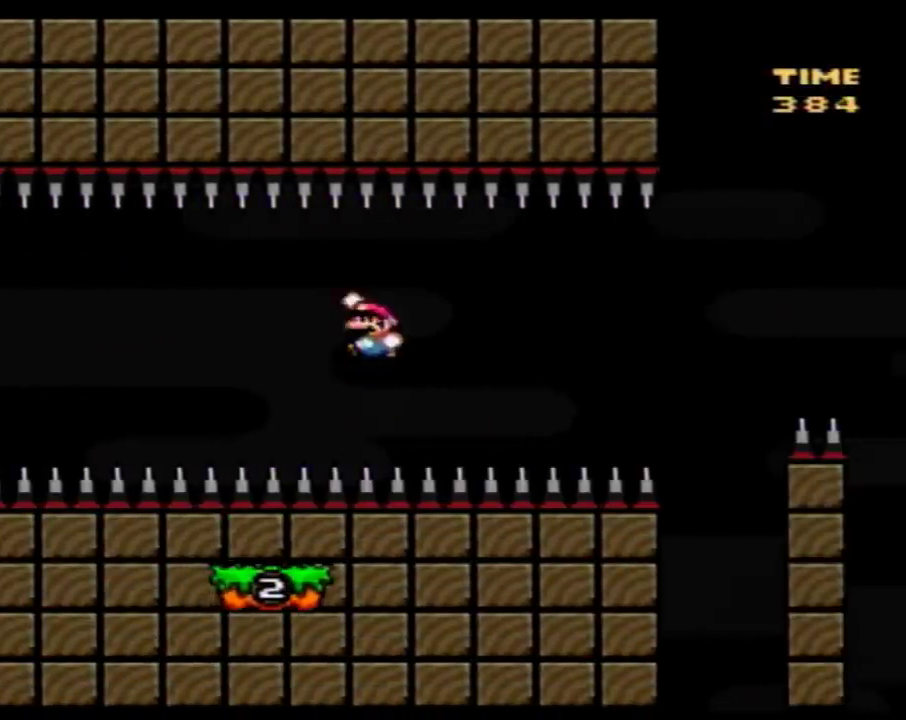
{"buttons": ["B", "Y", "DPAD_LEFT"], "events": [[83, "DPAD_LEFT", "up"], [83, "DPAD_RIGHT", "down"], [300, "DPAD_LEFT", "down"], [300, "DPAD_RIGHT", "up"]]}